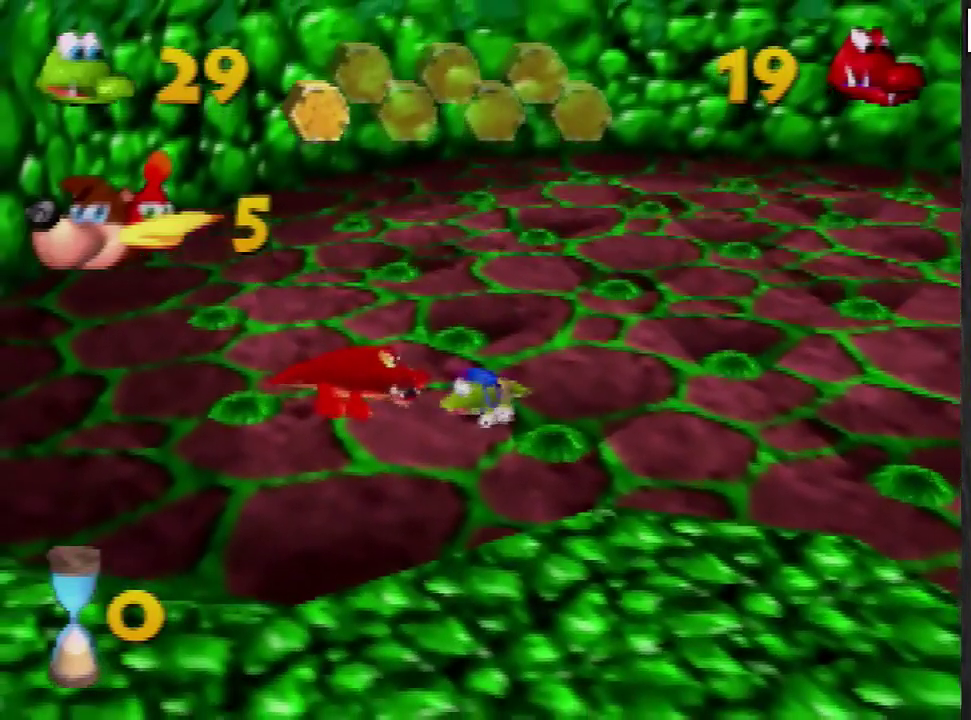
Gameplay with a controller (Nintendo layout); each line is a JSON object with the inputs held at the frame after it. "events" lists button and stick changes between this image and that frame as [ms after this image, input, new state], when the widget could be followed in between. Not read: L3 R1 R3.
{"buttons": ["L1"], "left_stick": "center", "events": [[34, "B", "up"], [167, "B", "down"], [367, "B", "up"], [434, "B", "down"], [501, "B", "up"]]}
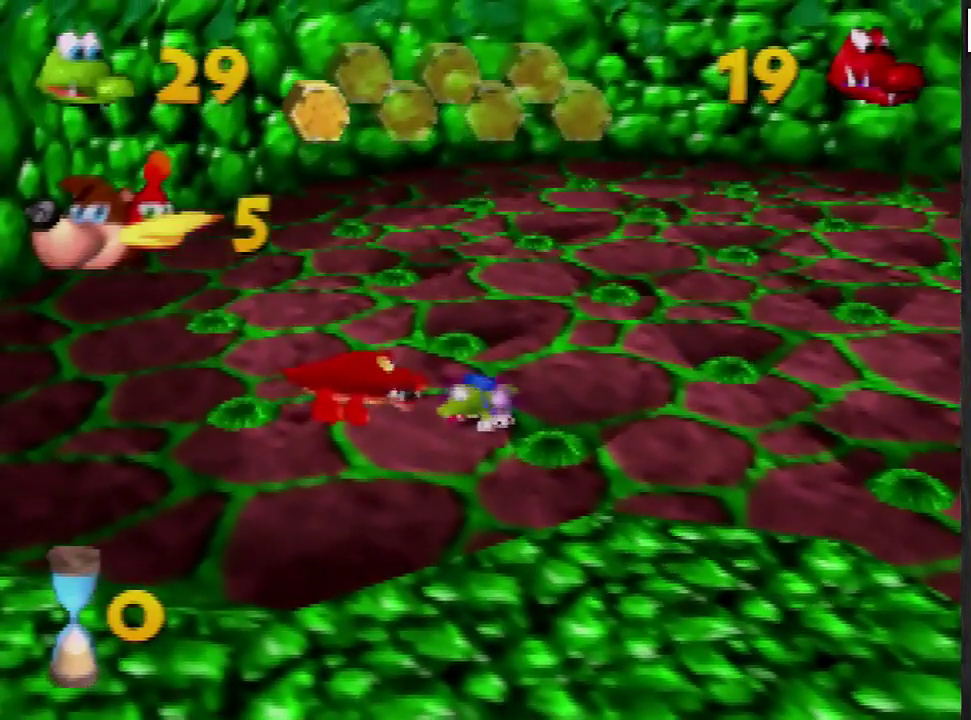
{"buttons": ["L1"], "left_stick": "center", "events": [[66, "B", "down"], [367, "B", "up"], [434, "B", "down"], [500, "B", "up"]]}
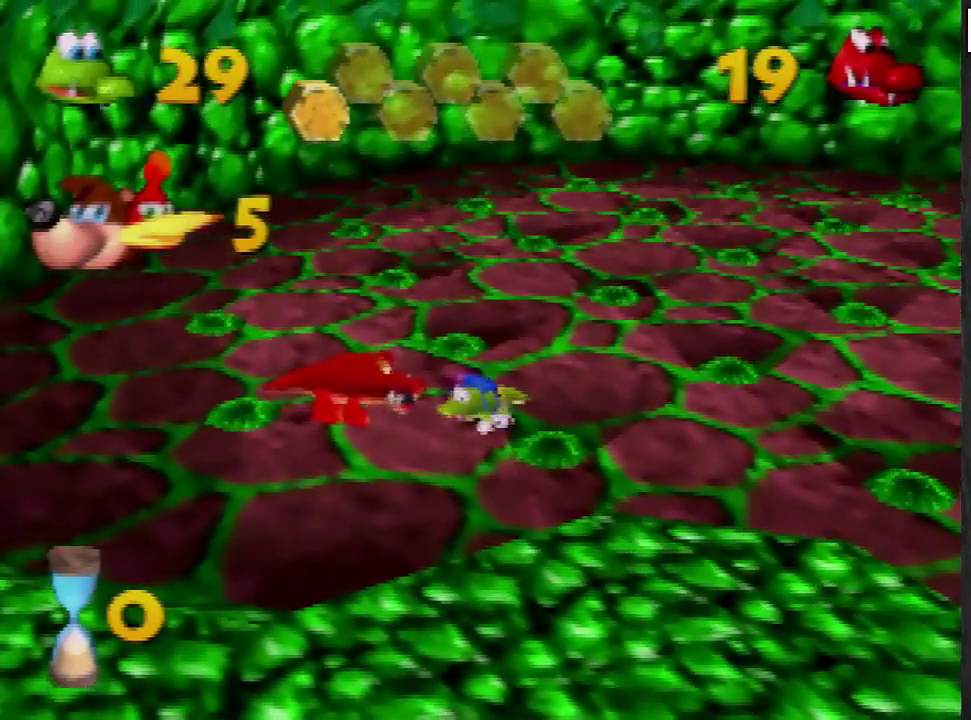
{"buttons": ["B", "L1"], "left_stick": "center", "events": [[200, "B", "down"], [367, "B", "up"], [434, "B", "down"]]}
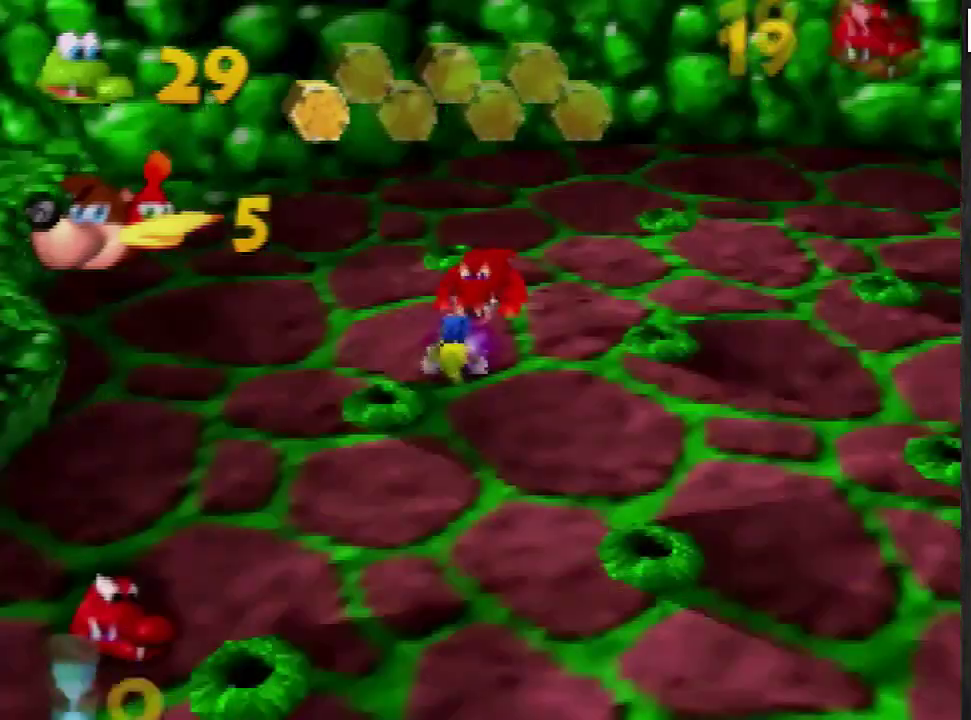
{"buttons": [], "left_stick": "center", "events": [[400, "B", "up"], [400, "L1", "up"]]}
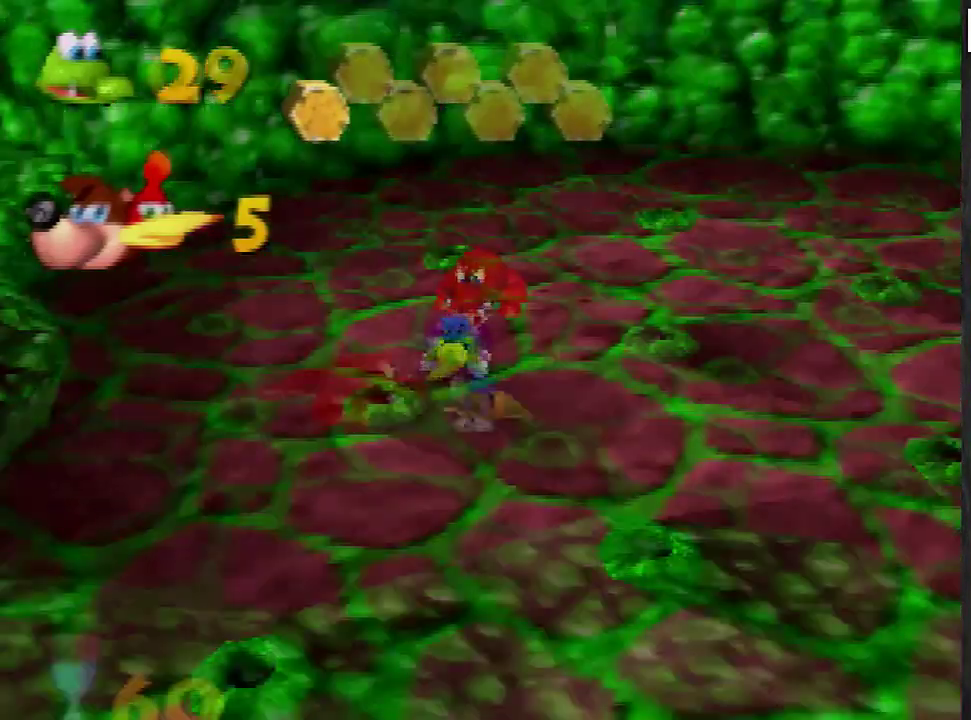
{"buttons": [], "left_stick": "up-right", "events": [[467, "left_stick", "up-right"]]}
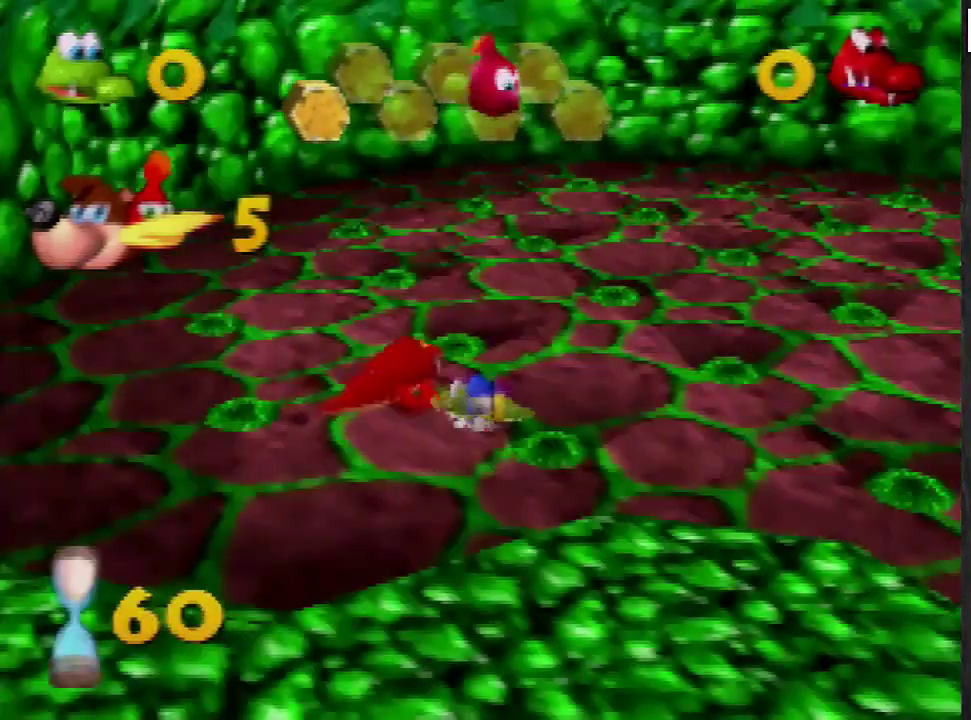
{"buttons": [], "left_stick": "up-left", "events": [[167, "left_stick", "up"], [367, "left_stick", "up-left"]]}
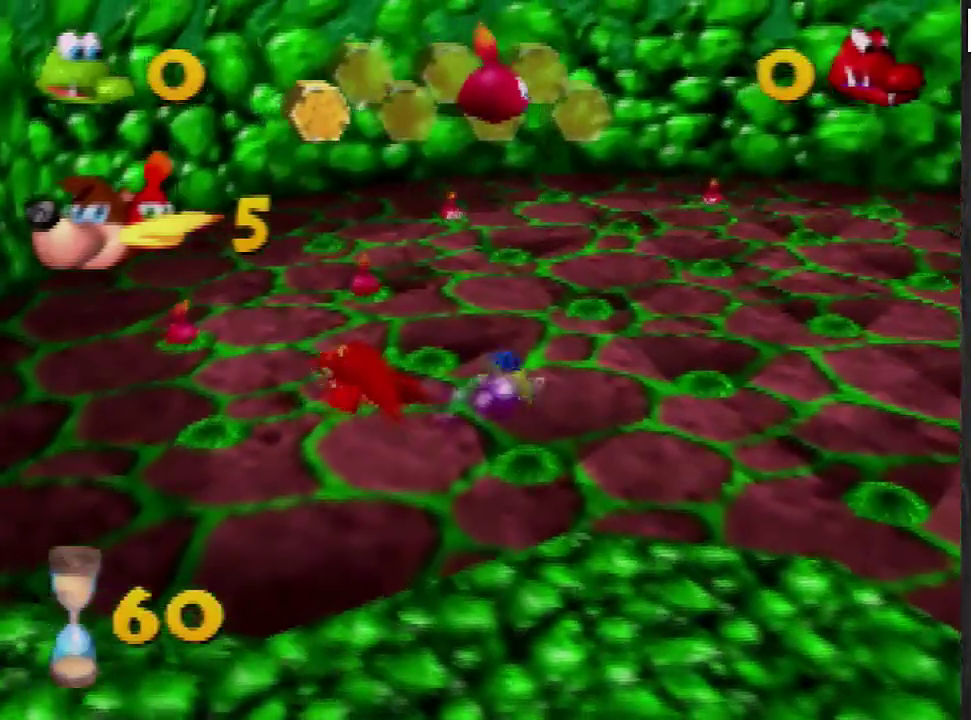
{"buttons": [], "left_stick": "up-left", "events": []}
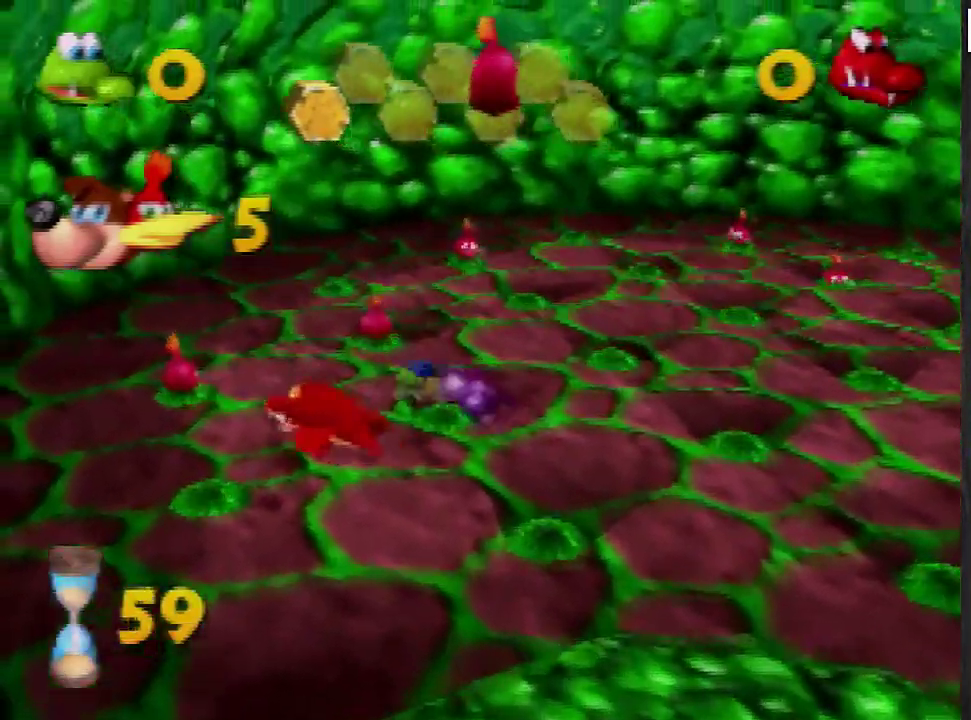
{"buttons": [], "left_stick": "up", "events": [[133, "left_stick", "up"], [300, "B", "down"], [367, "B", "up"], [434, "B", "down"], [500, "B", "up"]]}
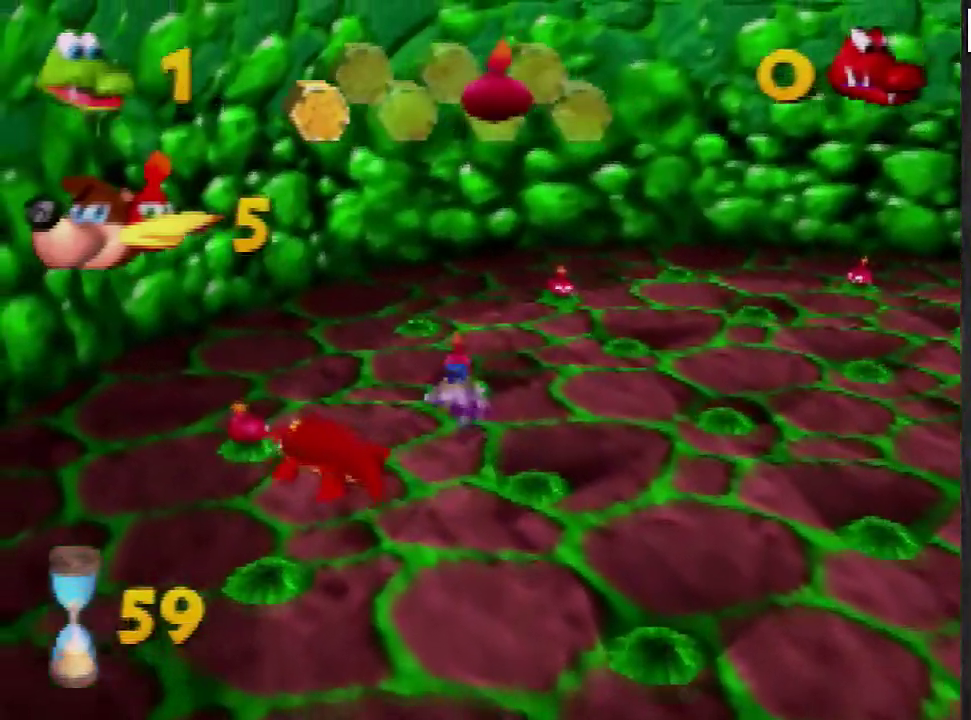
{"buttons": [], "left_stick": "up", "events": []}
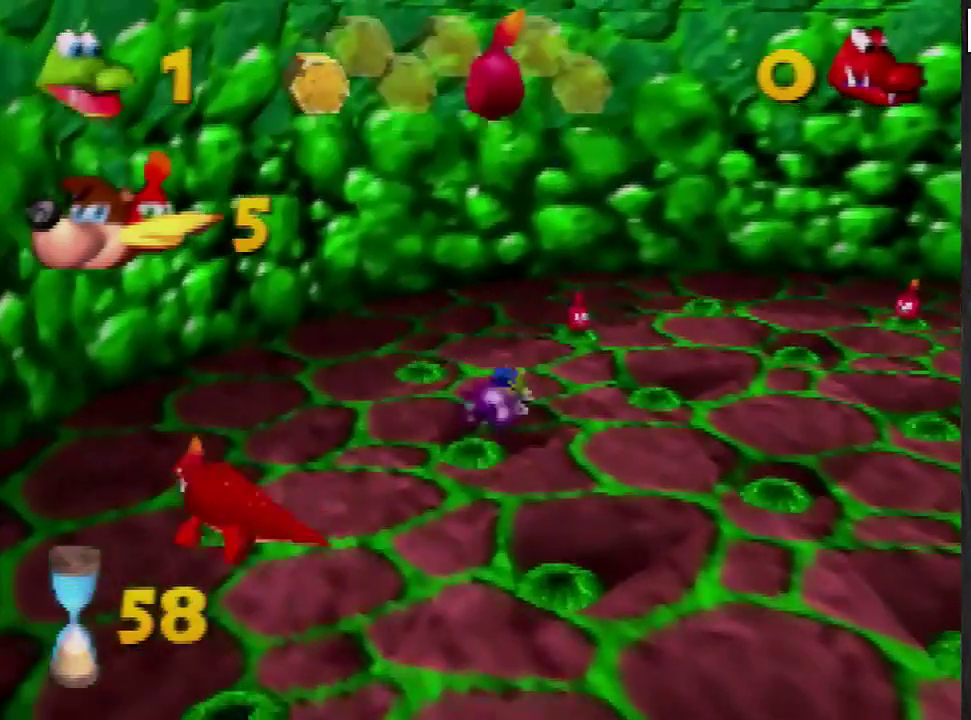
{"buttons": ["B"], "left_stick": "up", "events": [[467, "B", "down"]]}
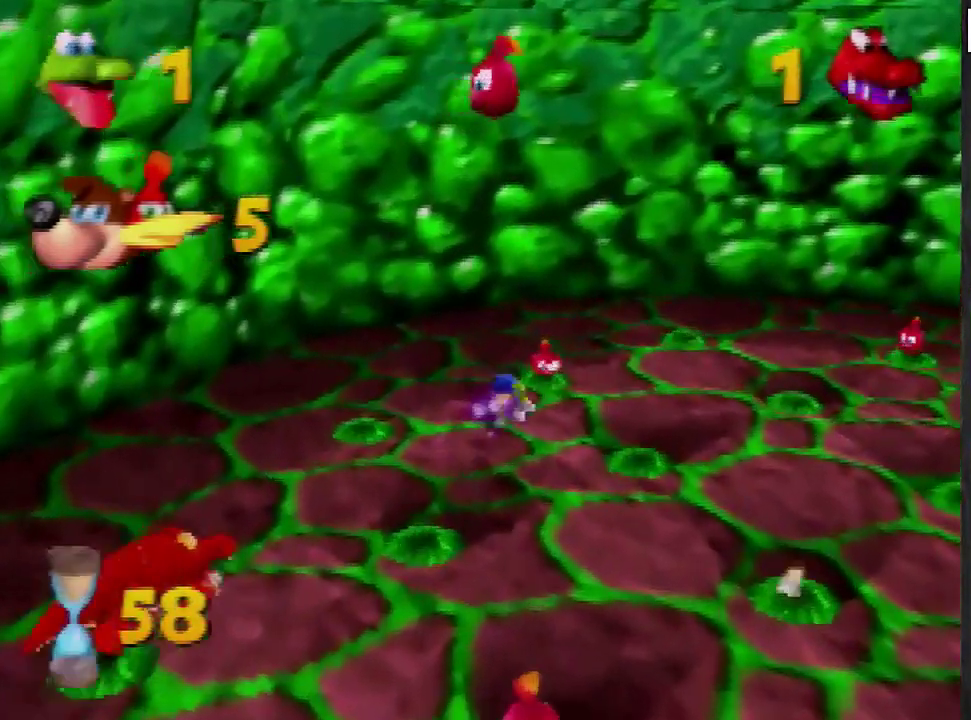
{"buttons": [], "left_stick": "right", "events": [[67, "B", "up"], [67, "left_stick", "up-right"], [200, "left_stick", "right"]]}
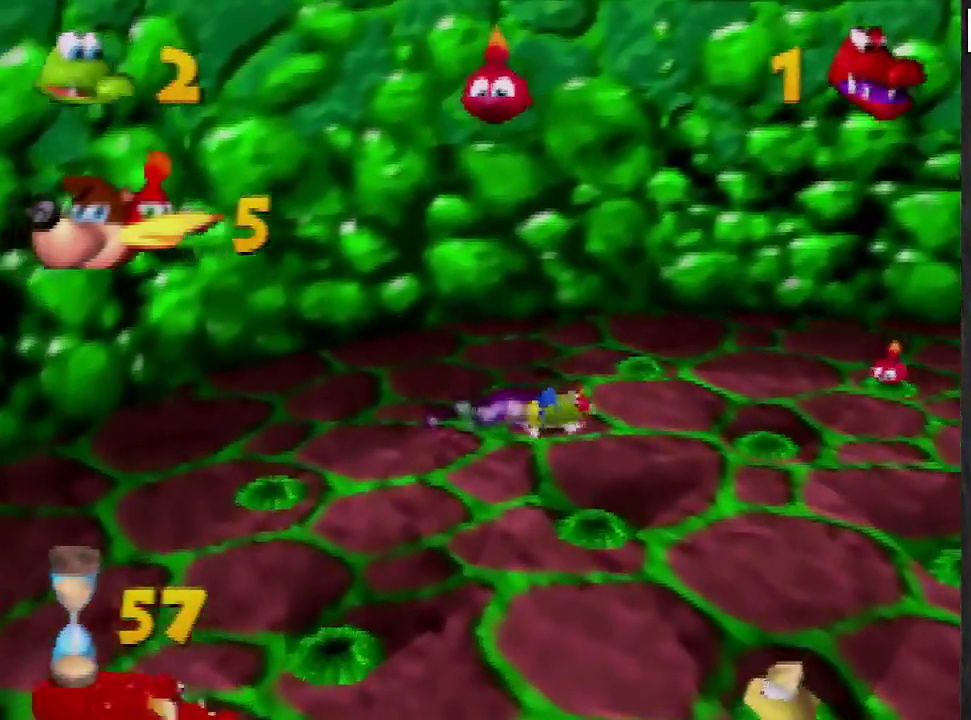
{"buttons": [], "left_stick": "right", "events": [[300, "left_stick", "up-right"], [367, "left_stick", "right"], [434, "A", "down"], [500, "A", "up"]]}
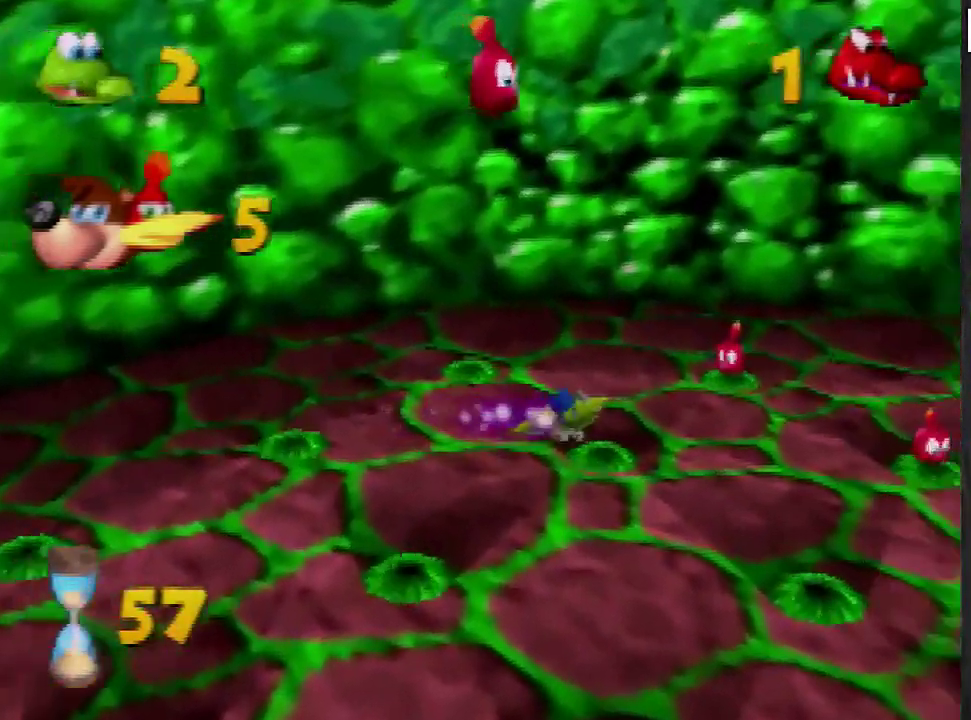
{"buttons": [], "left_stick": "up-right", "events": [[67, "left_stick", "up-right"], [434, "left_stick", "up"], [501, "left_stick", "up-right"]]}
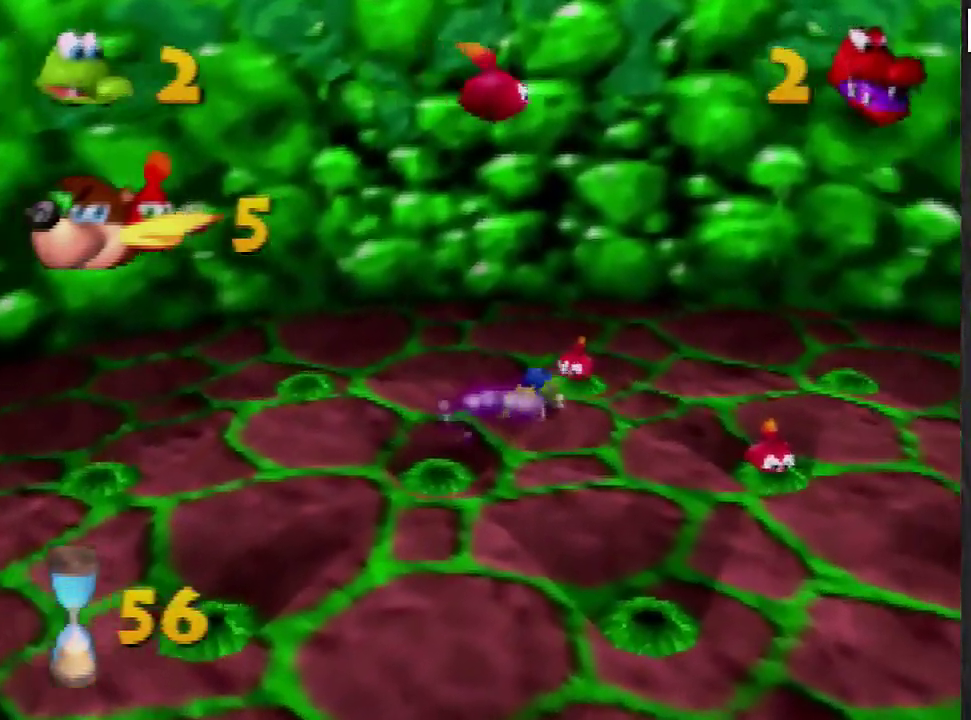
{"buttons": [], "left_stick": "down-right", "events": [[33, "B", "down"], [100, "left_stick", "down-right"], [200, "B", "up"]]}
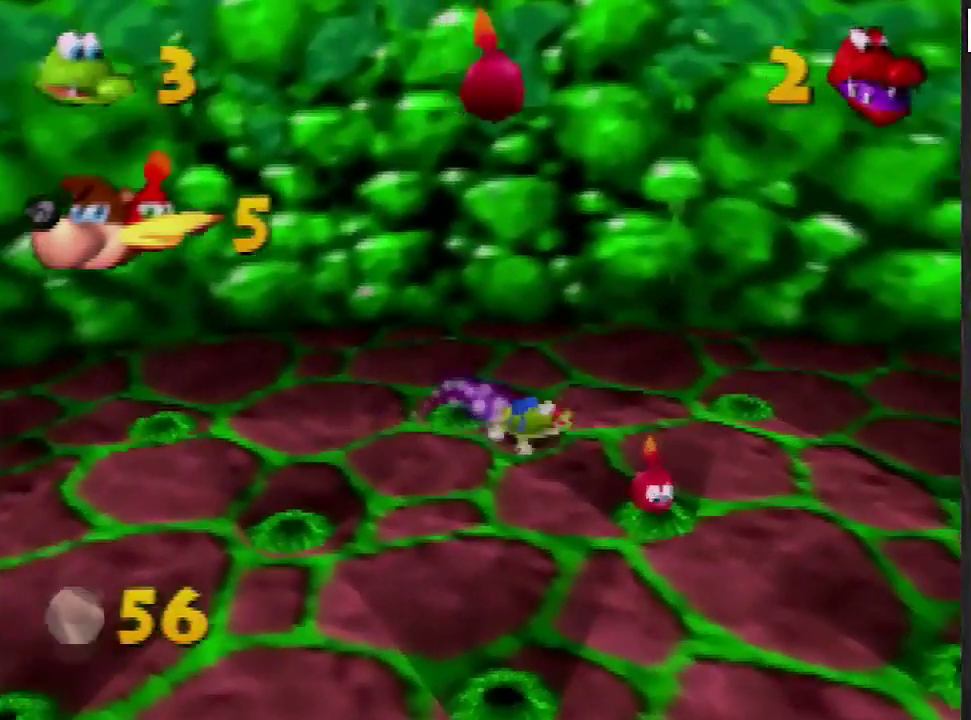
{"buttons": [], "left_stick": "down-right", "events": [[401, "B", "down"], [467, "B", "up"]]}
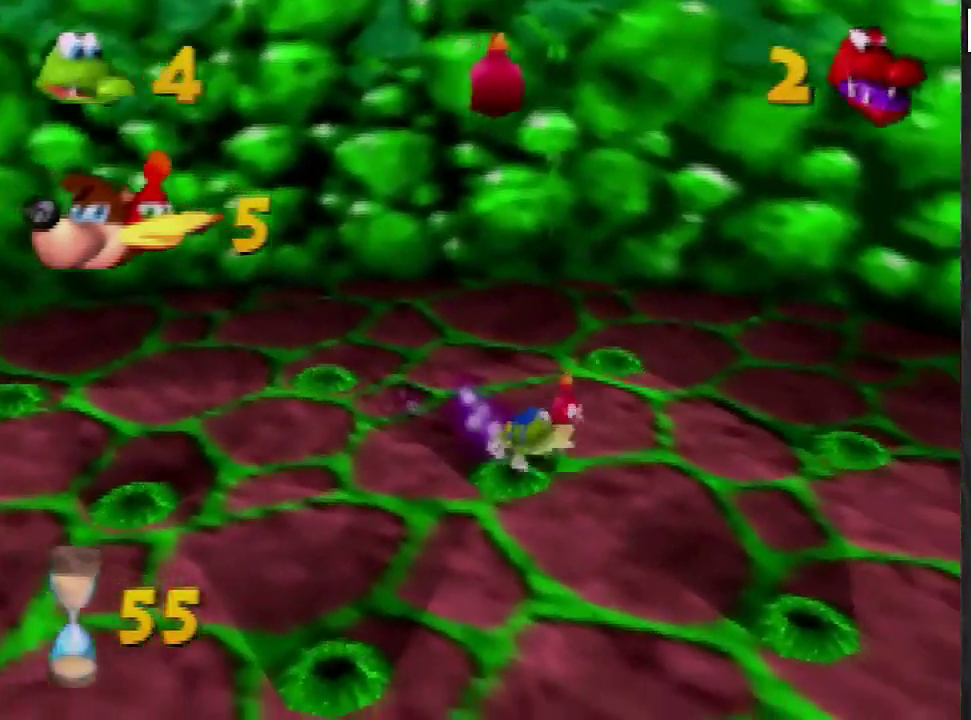
{"buttons": [], "left_stick": "down-right", "events": []}
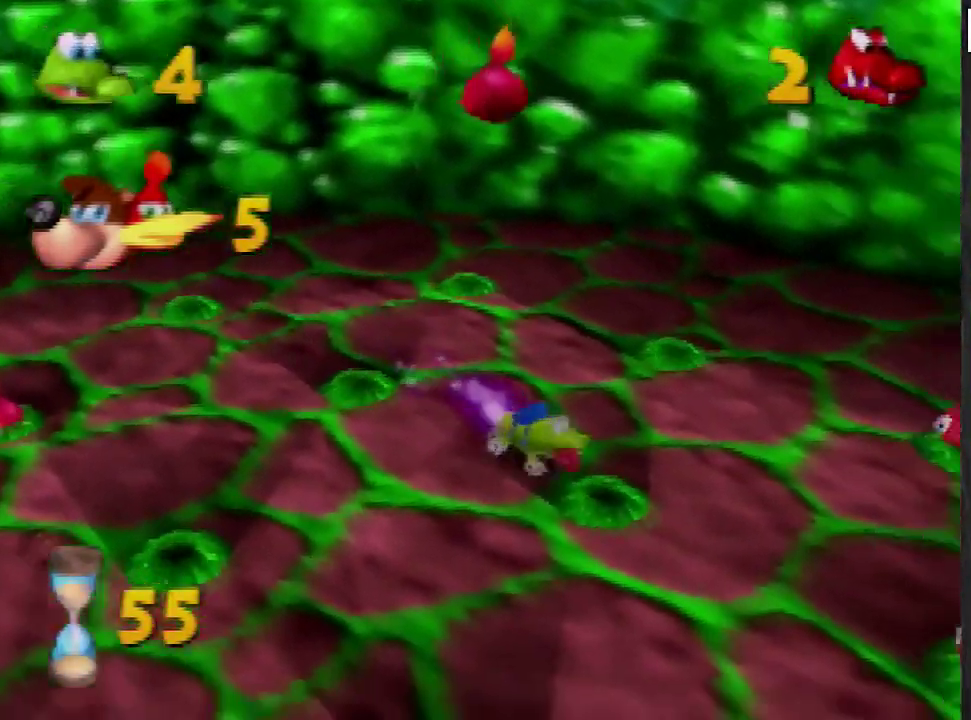
{"buttons": [], "left_stick": "down-right", "events": [[167, "A", "down"], [267, "A", "up"]]}
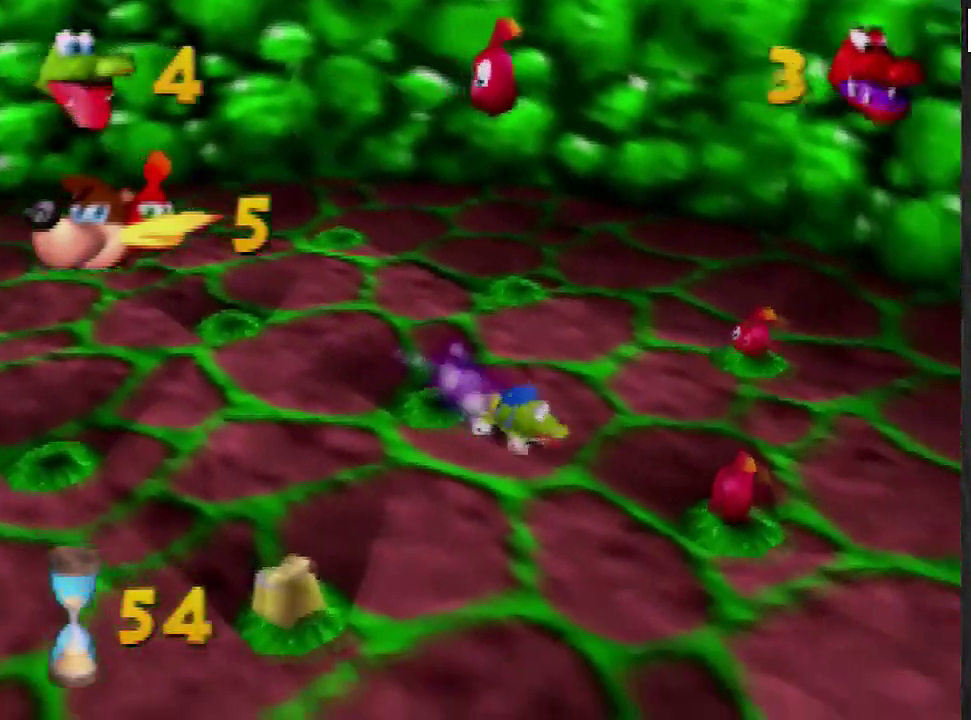
{"buttons": [], "left_stick": "up-right", "events": [[267, "B", "down"], [434, "left_stick", "up-right"], [500, "B", "up"]]}
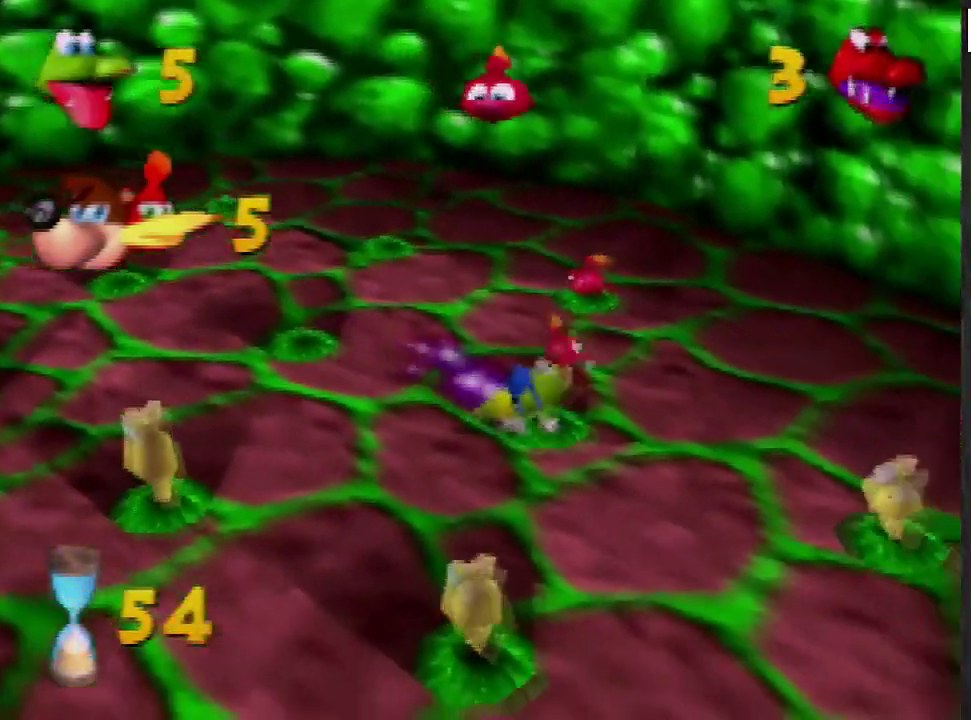
{"buttons": [], "left_stick": "up", "events": [[100, "left_stick", "up"]]}
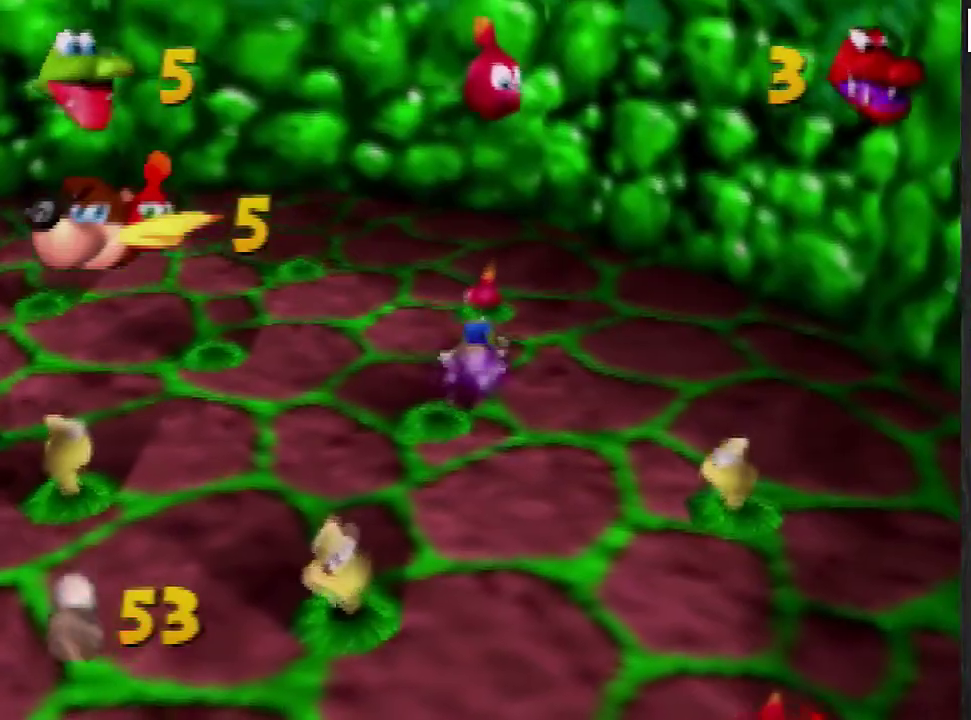
{"buttons": [], "left_stick": "down", "events": [[133, "B", "down"], [267, "left_stick", "down"], [367, "B", "up"]]}